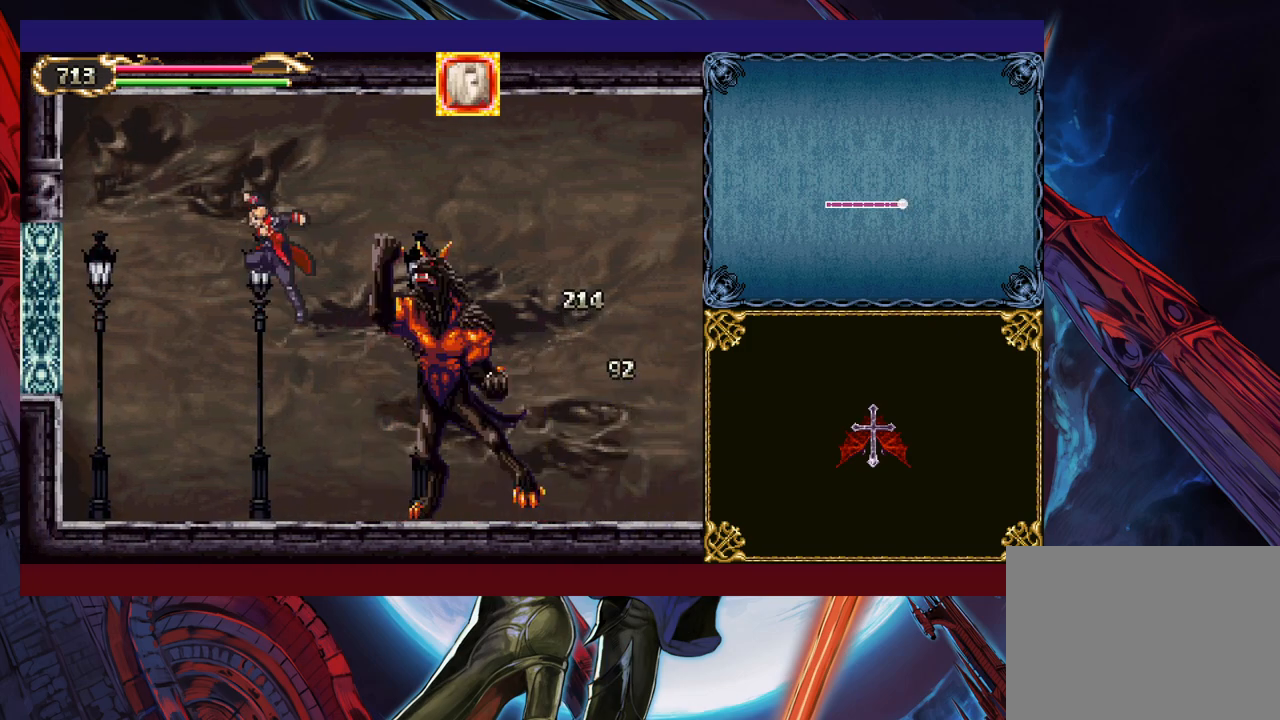
Gameplay with a controller (Xbox layout); each line is a JSON object with the inputs held at the frame after it. "events" lists button and stick changes between this image and that frame as [ms after this image, input, new state], when the widget could be followed in between. Not read: L2 R2 right_stick.
{"buttons": ["Y"], "left_stick": "up-right", "events": [[50, "Y", "up"], [217, "Y", "down"], [267, "Y", "up"], [317, "Y", "down"], [417, "Y", "up"], [450, "Y", "down"]]}
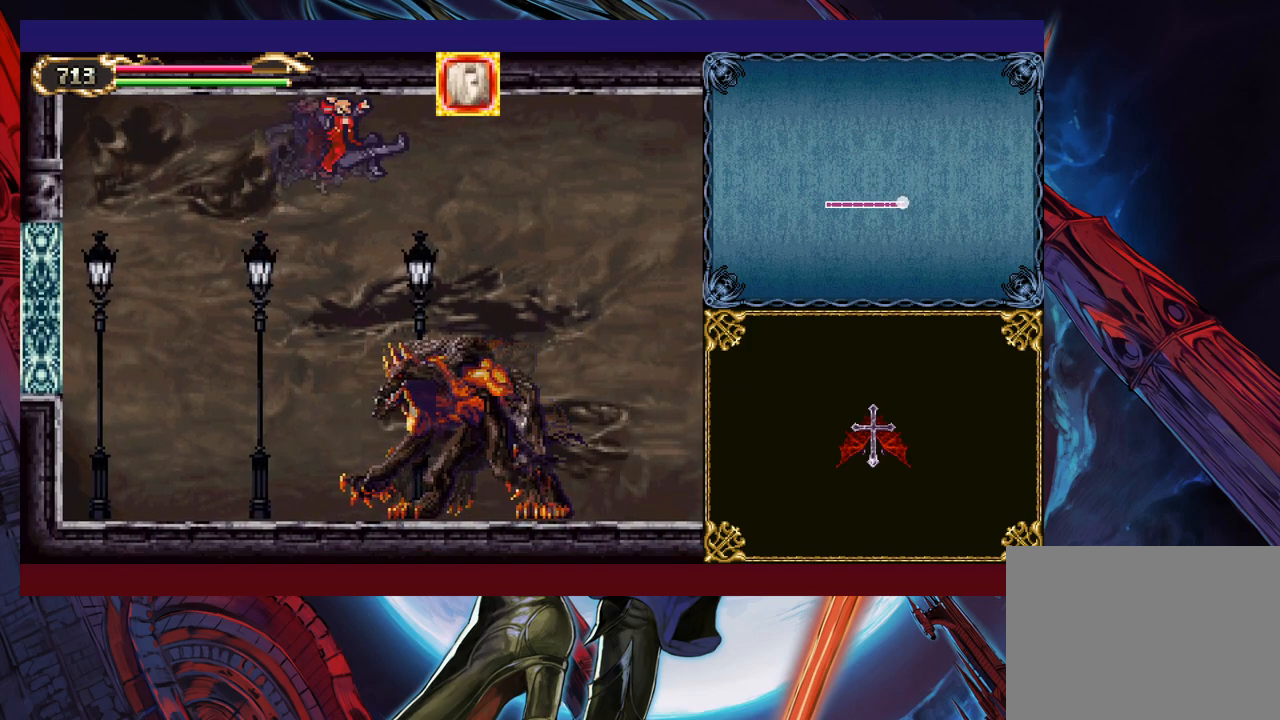
{"buttons": ["B"], "left_stick": "up-right", "events": [[50, "Y", "up"], [117, "Y", "down"], [200, "Y", "up"], [500, "B", "down"]]}
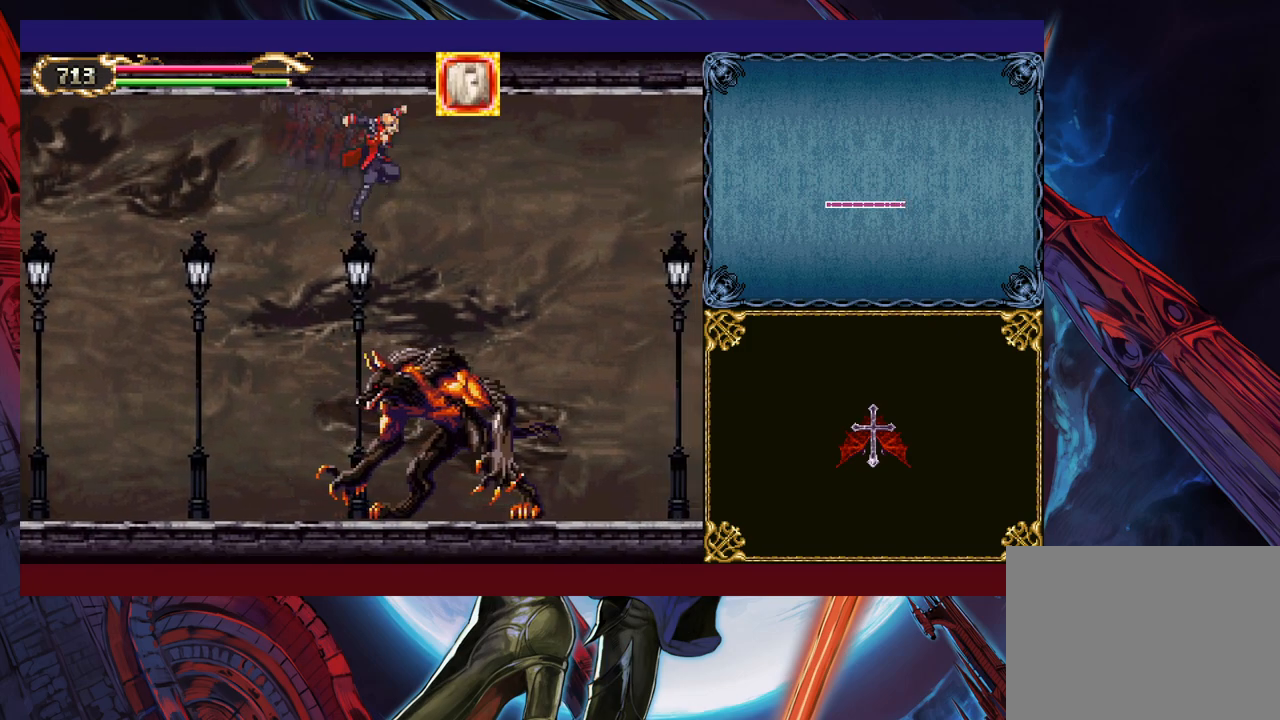
{"buttons": [], "left_stick": "up-right", "events": [[100, "B", "up"], [350, "Y", "down"], [450, "Y", "up"]]}
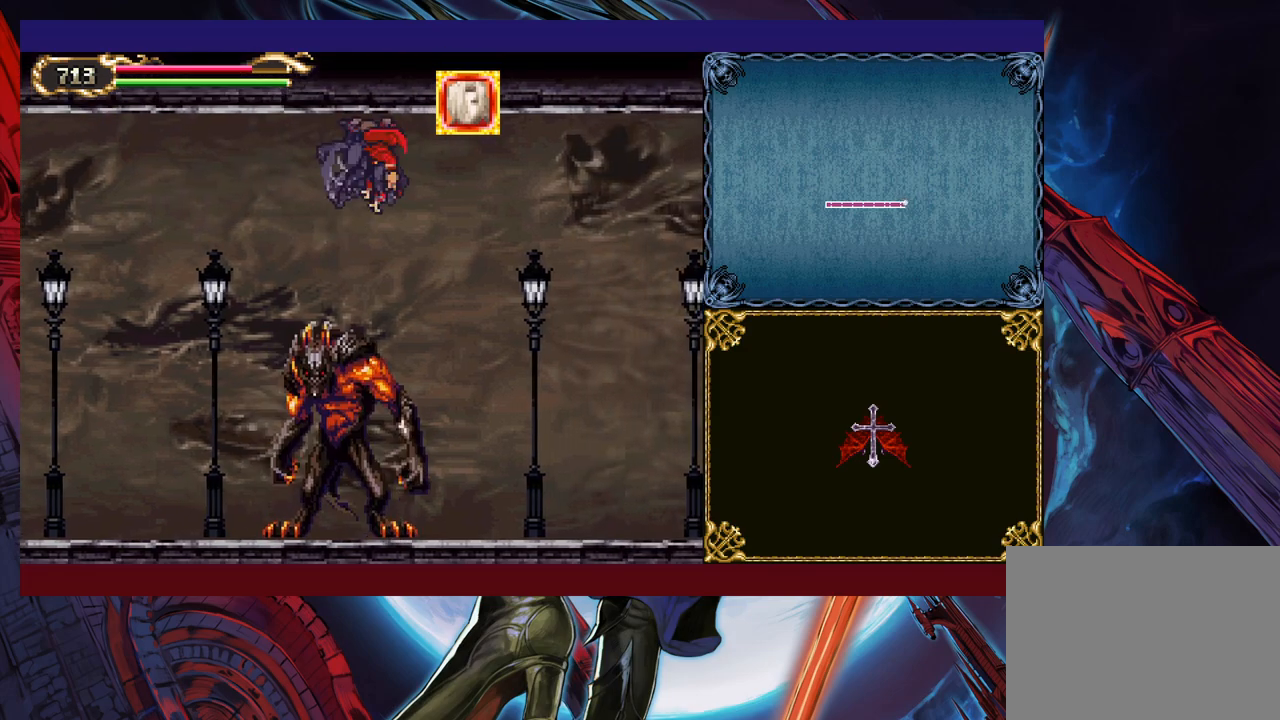
{"buttons": [], "left_stick": "up", "events": [[500, "left_stick", "up"]]}
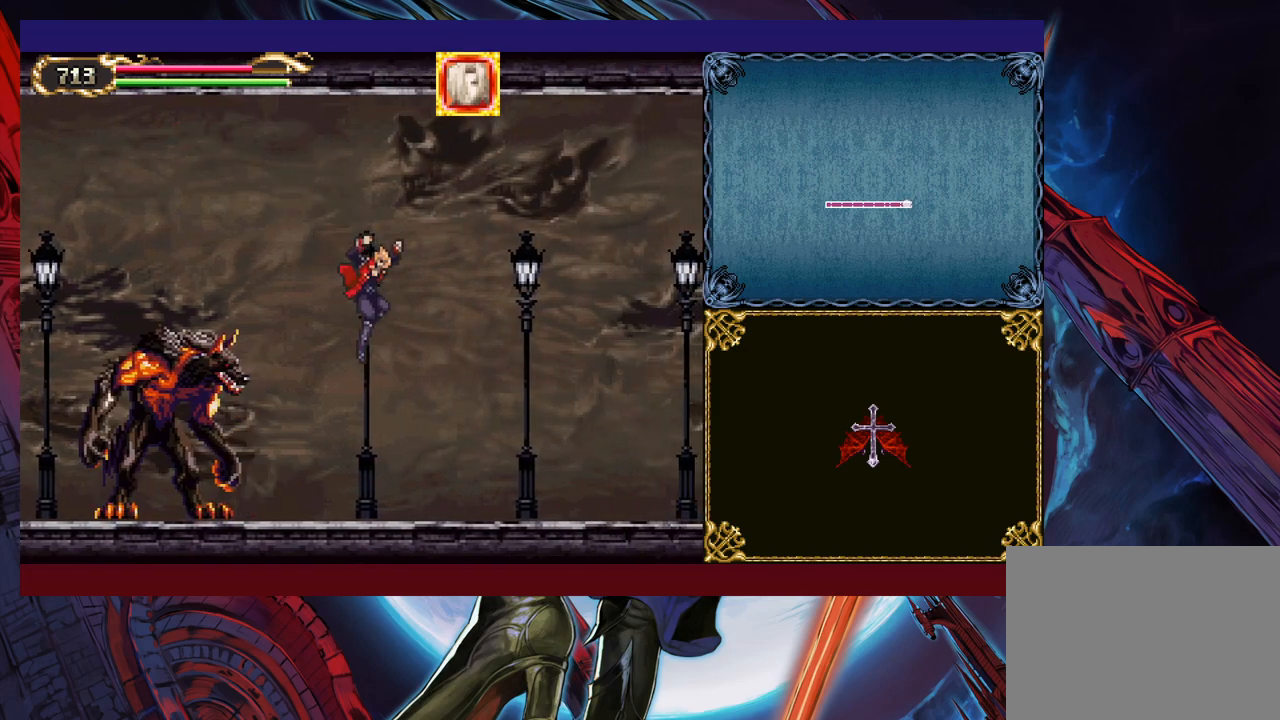
{"buttons": [], "left_stick": "left", "events": [[17, "left_stick", "up-left"], [67, "X", "down"], [117, "left_stick", "center"], [150, "X", "up"], [217, "X", "down"], [267, "X", "up"], [317, "X", "down"], [367, "left_stick", "up-left"], [467, "X", "up"], [500, "left_stick", "left"]]}
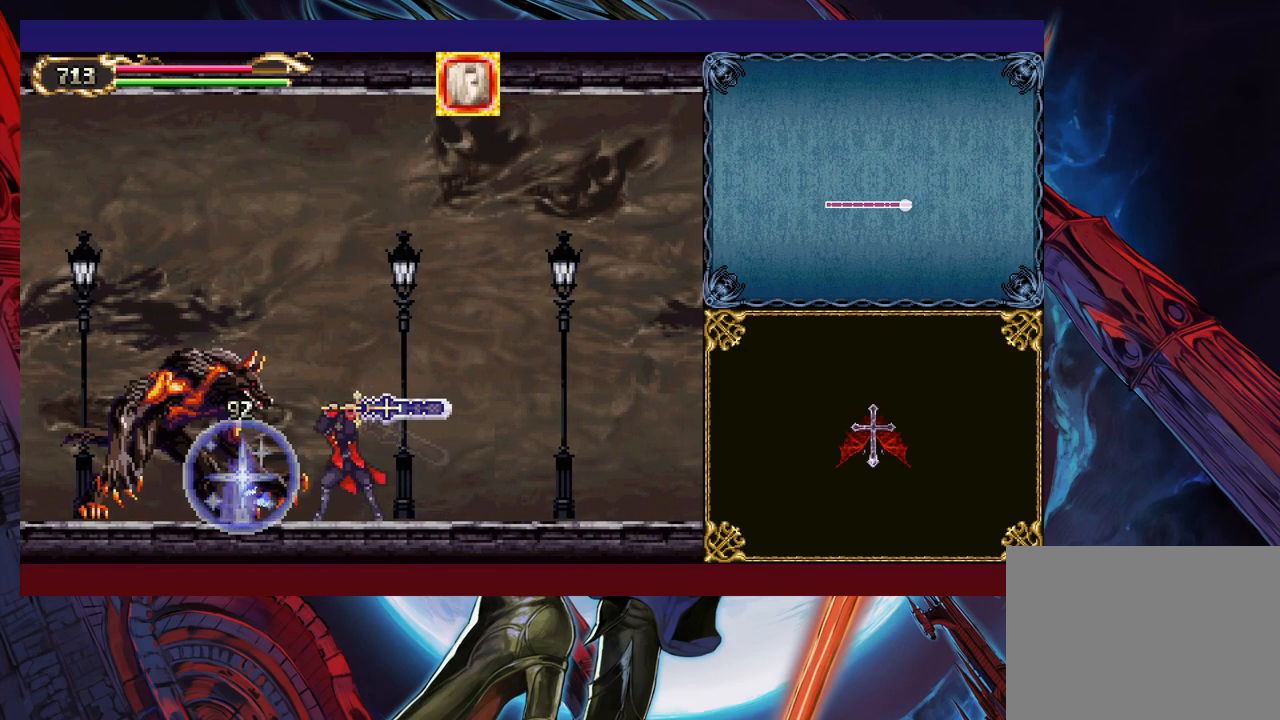
{"buttons": ["X"], "left_stick": "left", "events": [[117, "left_stick", "down"], [200, "Y", "down"], [250, "left_stick", "left"], [267, "Y", "up"], [367, "X", "down"]]}
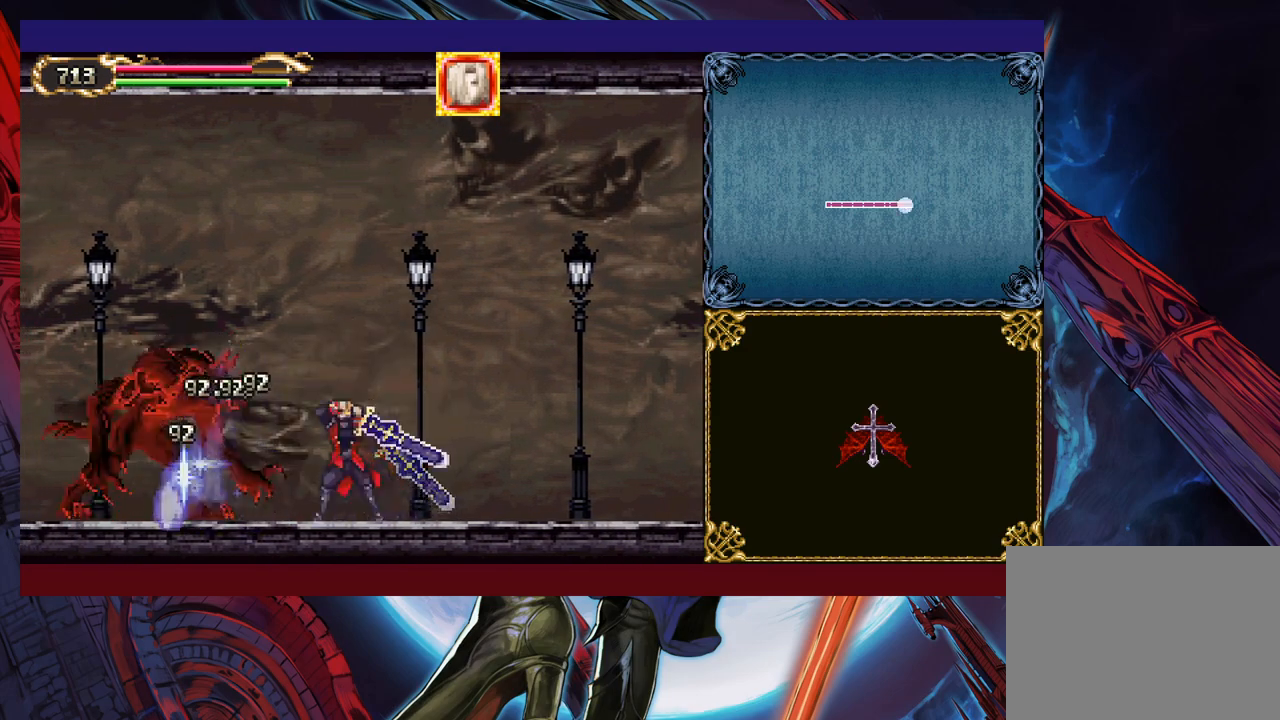
{"buttons": ["X"], "left_stick": "up-left", "events": [[17, "X", "up"], [200, "left_stick", "down-left"], [300, "Y", "down"], [350, "B", "down"], [350, "Y", "up"], [367, "left_stick", "up-left"], [417, "B", "up"], [467, "X", "down"]]}
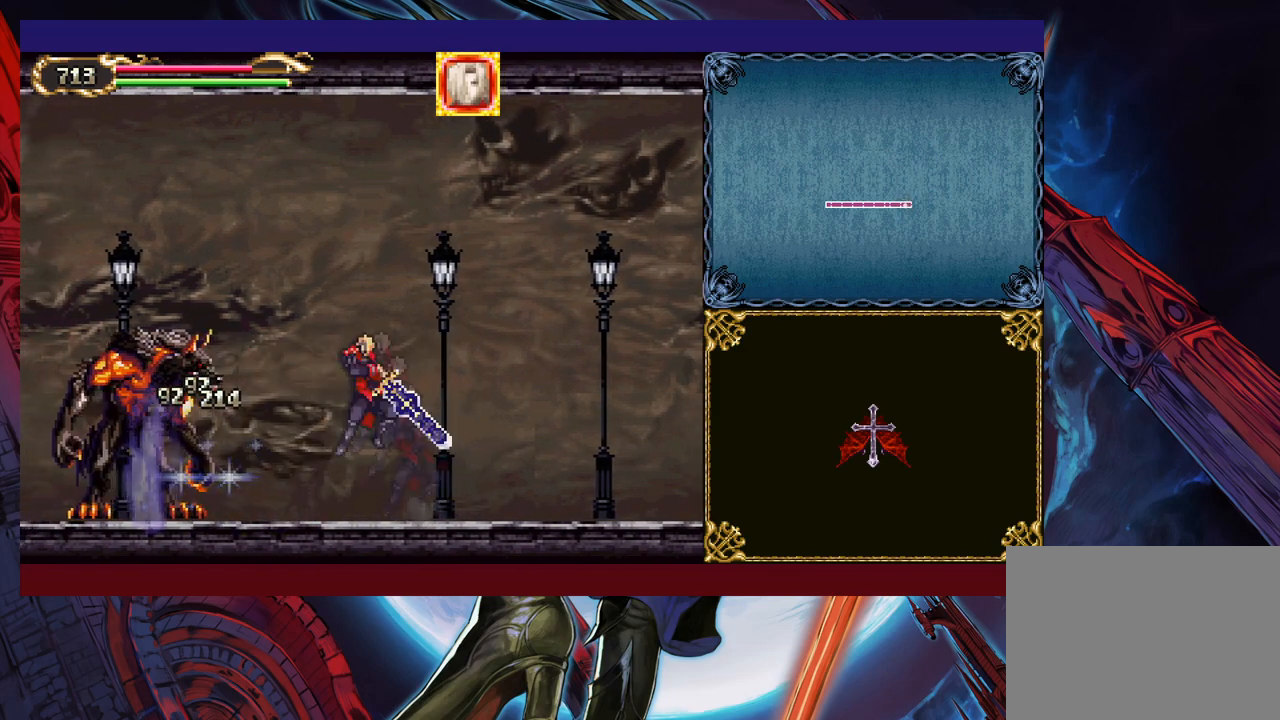
{"buttons": [], "left_stick": "center", "events": [[67, "X", "up"], [200, "left_stick", "center"], [317, "X", "down"], [350, "X", "up"], [417, "X", "down"], [467, "X", "up"]]}
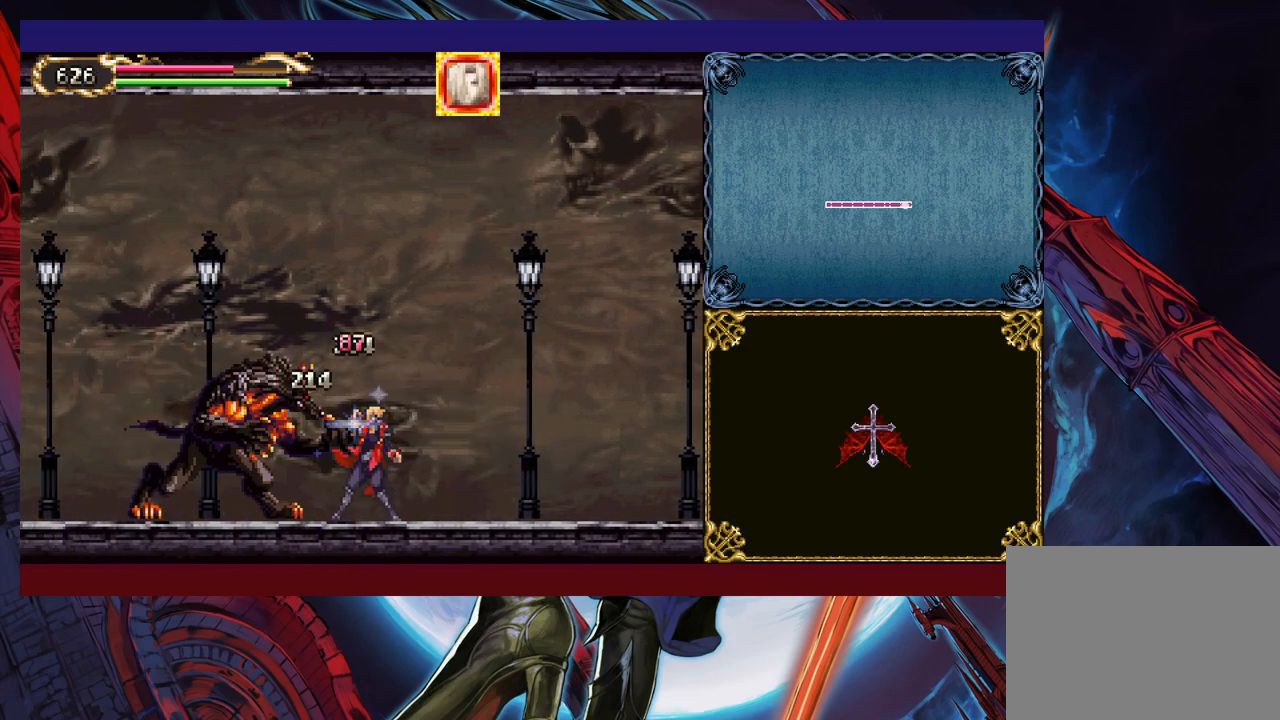
{"buttons": [], "left_stick": "down-right", "events": [[50, "X", "down"], [117, "X", "up"], [217, "X", "down"], [217, "Y", "down"], [267, "left_stick", "up-left"], [300, "Y", "up"], [350, "left_stick", "down-right"], [417, "left_stick", "left"], [500, "X", "up"], [500, "left_stick", "down-right"]]}
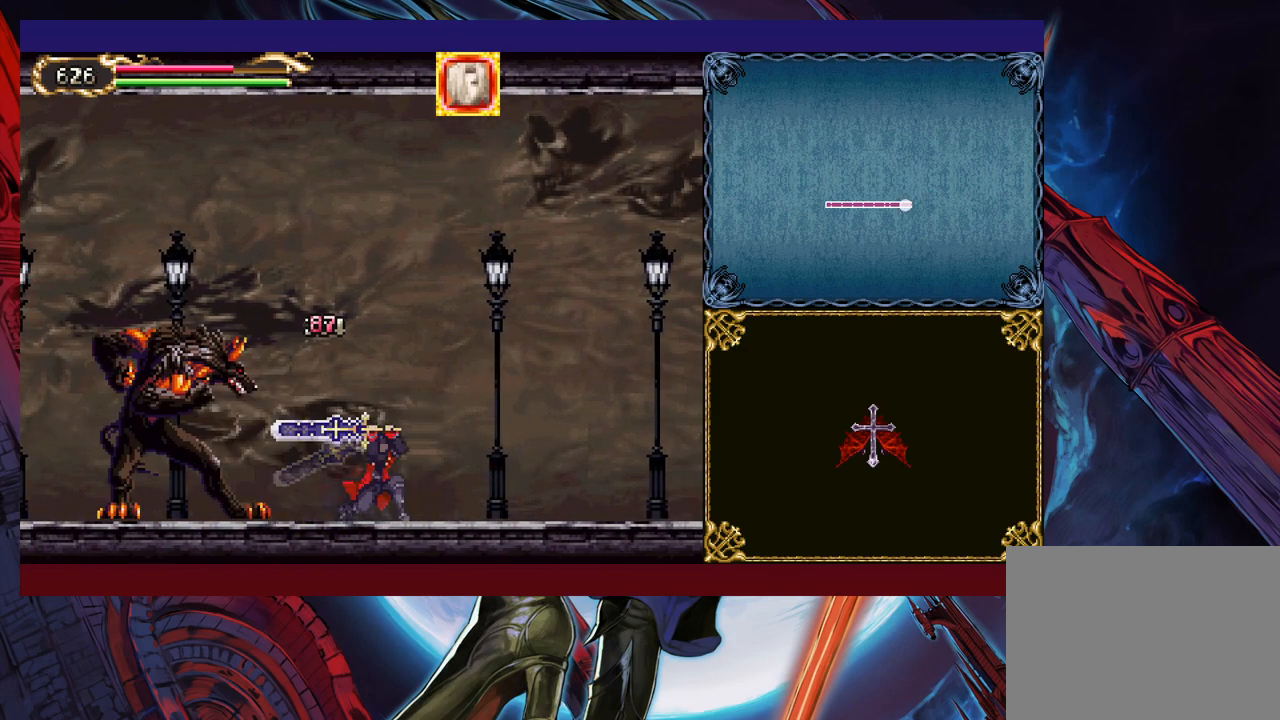
{"buttons": ["B"], "left_stick": "up-right", "events": [[67, "left_stick", "right"], [267, "Y", "down"], [317, "left_stick", "down-right"], [367, "Y", "up"], [450, "B", "down"], [450, "left_stick", "up-right"]]}
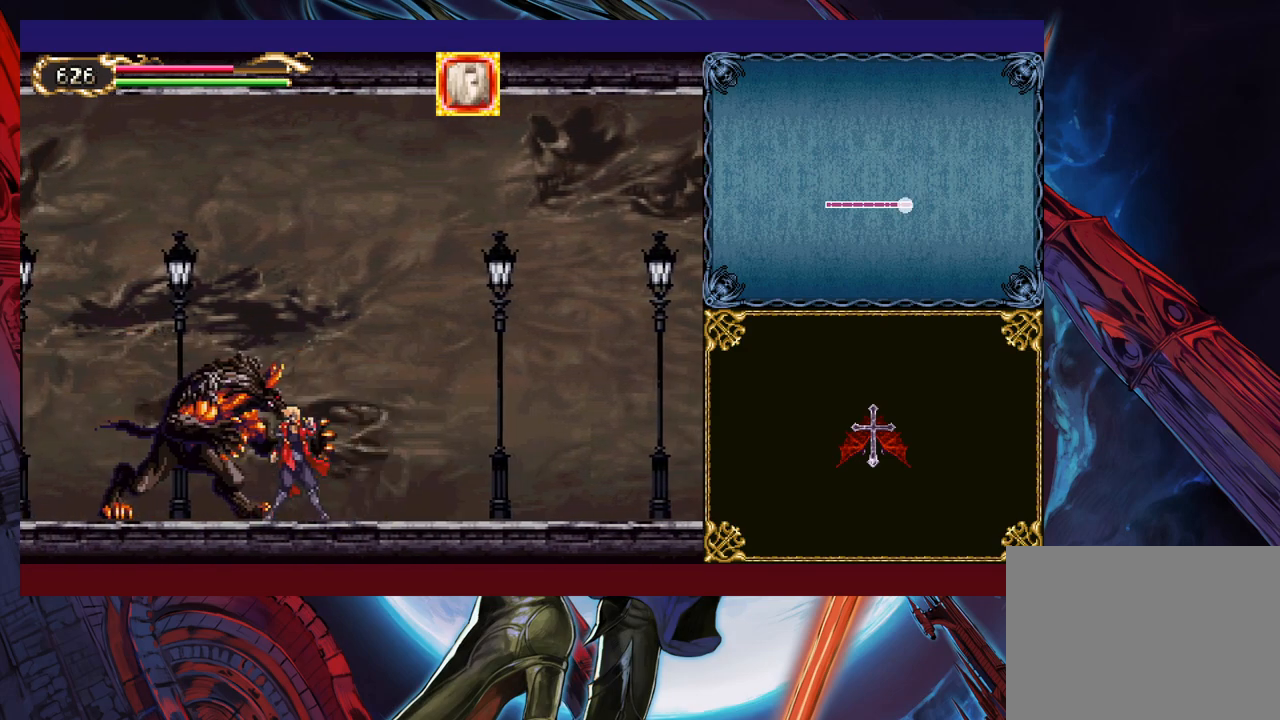
{"buttons": [], "left_stick": "center", "events": [[17, "B", "up"], [17, "left_stick", "down-right"], [67, "B", "down"], [67, "L3", "down"], [117, "B", "up"], [117, "L3", "up"], [117, "left_stick", "left"], [167, "X", "down"], [167, "left_stick", "right"], [217, "X", "up"], [250, "left_stick", "center"], [300, "X", "down"], [300, "left_stick", "down-right"], [317, "X", "up"], [400, "left_stick", "center"]]}
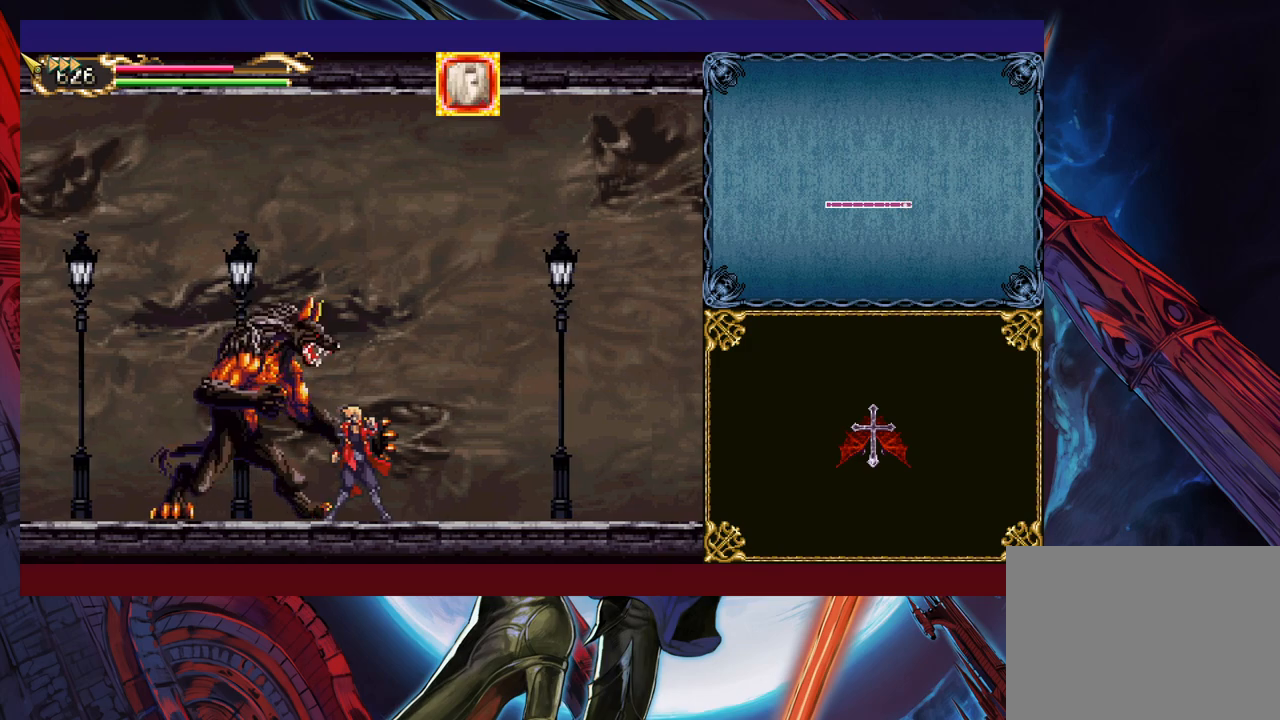
{"buttons": [], "left_stick": "right", "events": [[117, "X", "down"], [167, "left_stick", "right"], [200, "X", "up"], [267, "X", "down"], [267, "Y", "down"], [317, "X", "up"], [317, "Y", "up"], [417, "X", "down"], [467, "X", "up"]]}
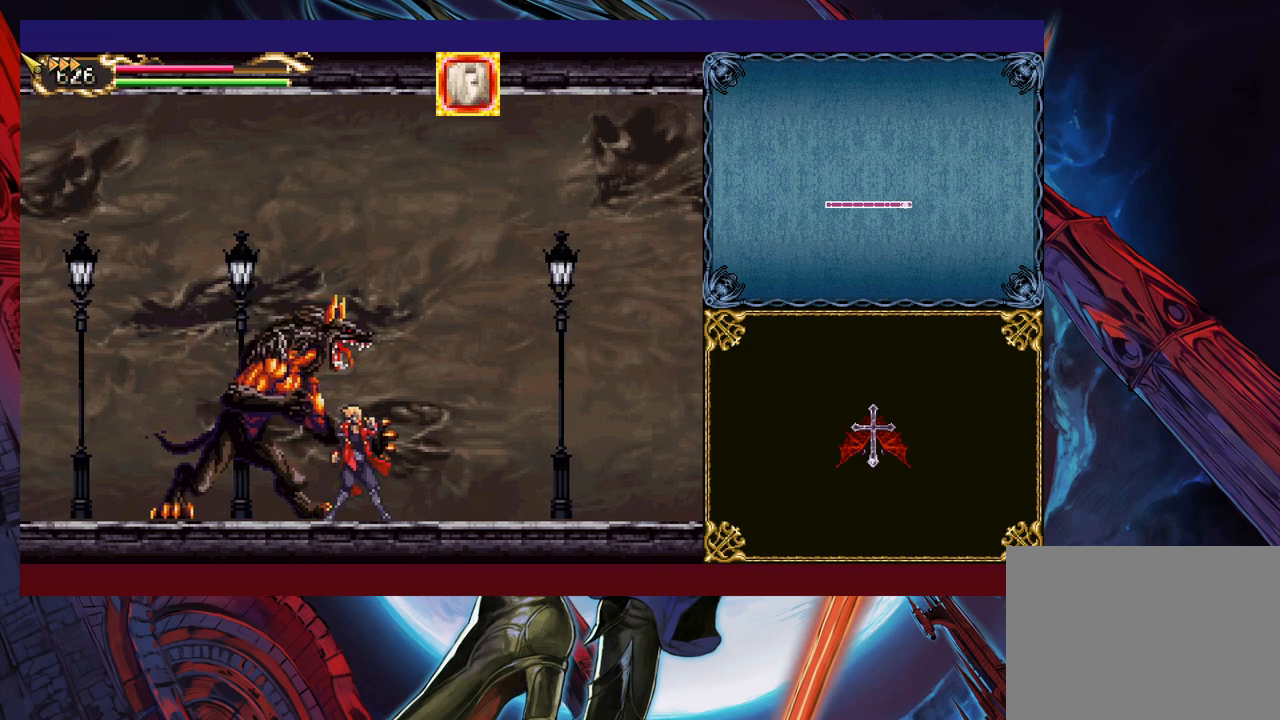
{"buttons": [], "left_stick": "right", "events": []}
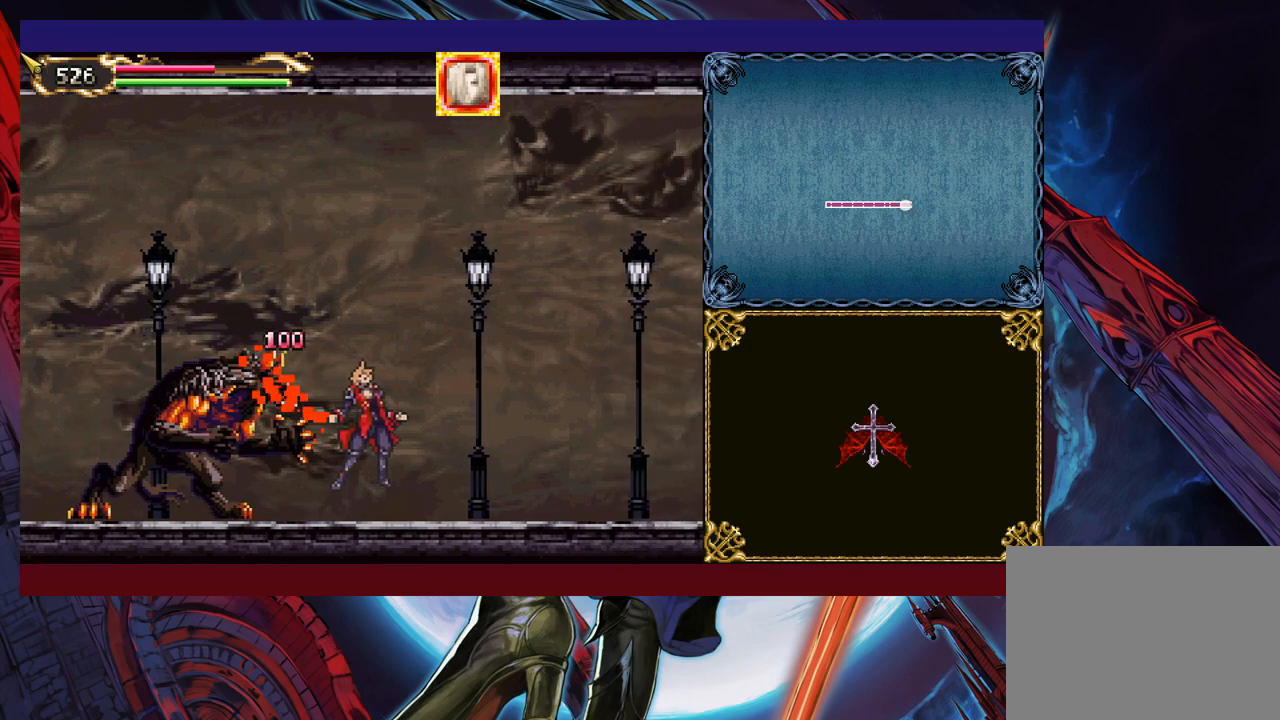
{"buttons": [], "left_stick": "up-left", "events": [[217, "left_stick", "up"], [267, "left_stick", "up-left"], [317, "B", "down"], [417, "B", "up"]]}
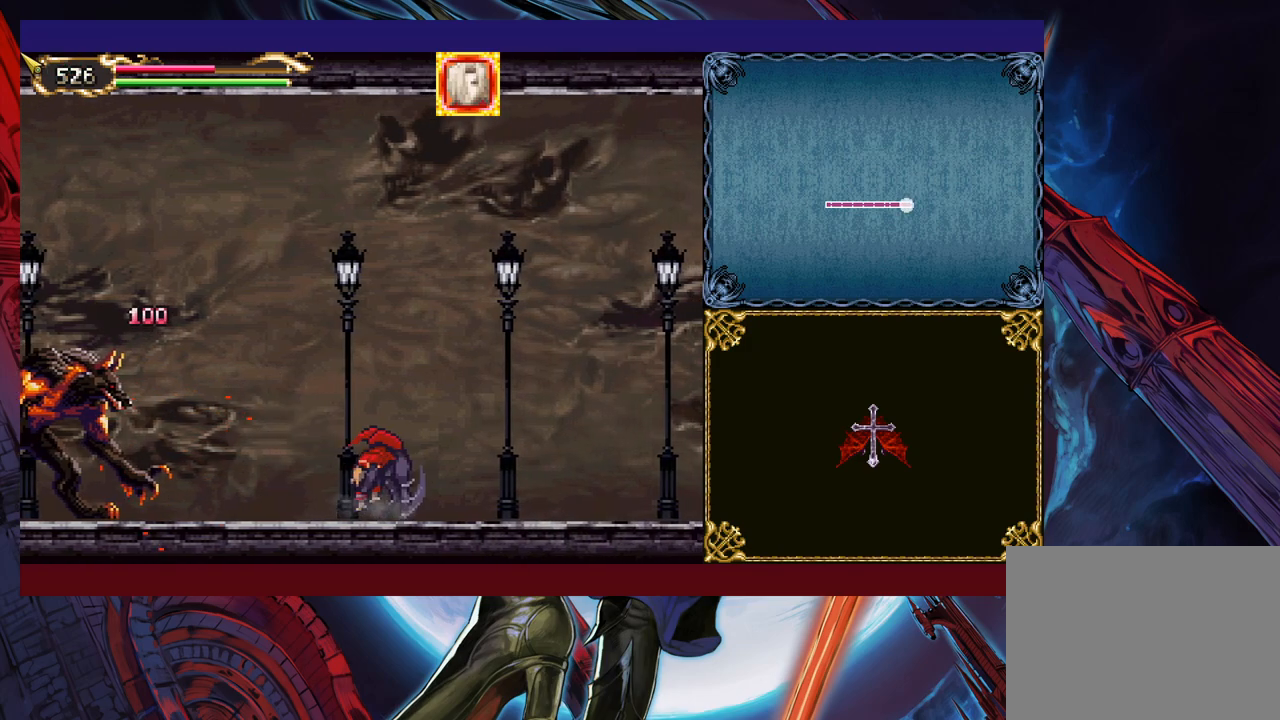
{"buttons": [], "left_stick": "up-left", "events": [[17, "B", "down"], [117, "B", "up"], [200, "B", "down"], [267, "B", "up"], [367, "B", "down"], [450, "B", "up"]]}
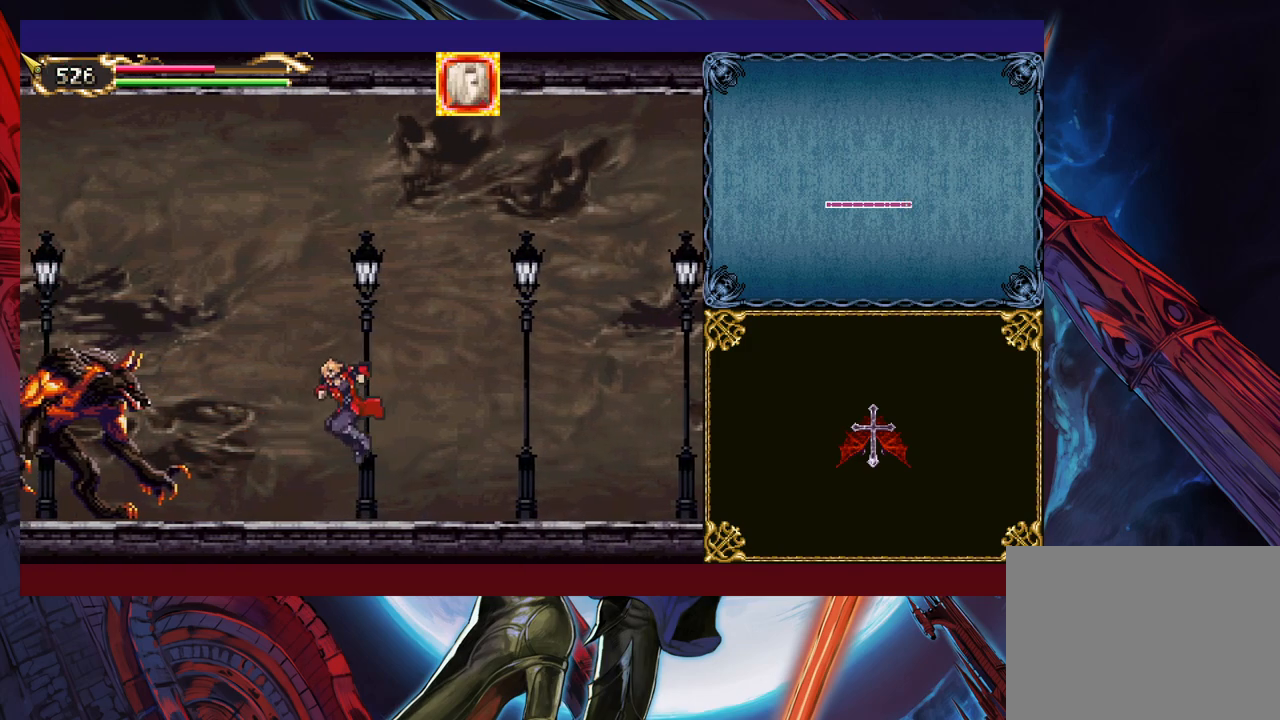
{"buttons": [], "left_stick": "left", "events": [[17, "B", "down"], [100, "B", "up"], [167, "X", "down"], [267, "X", "up"], [350, "left_stick", "center"], [467, "left_stick", "left"]]}
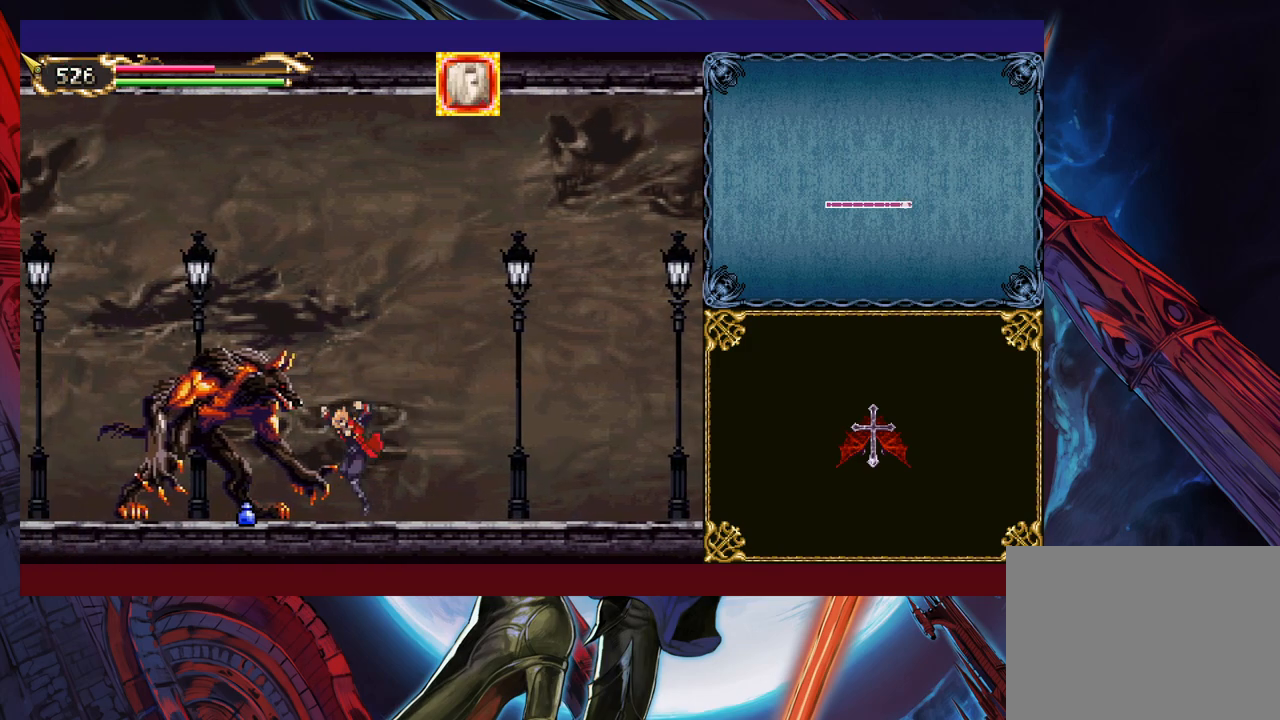
{"buttons": ["Y"], "left_stick": "down-left", "events": [[17, "X", "down"], [50, "left_stick", "center"], [67, "X", "up"], [117, "X", "down"], [267, "X", "up"], [400, "left_stick", "down"], [467, "Y", "down"], [467, "left_stick", "down-left"]]}
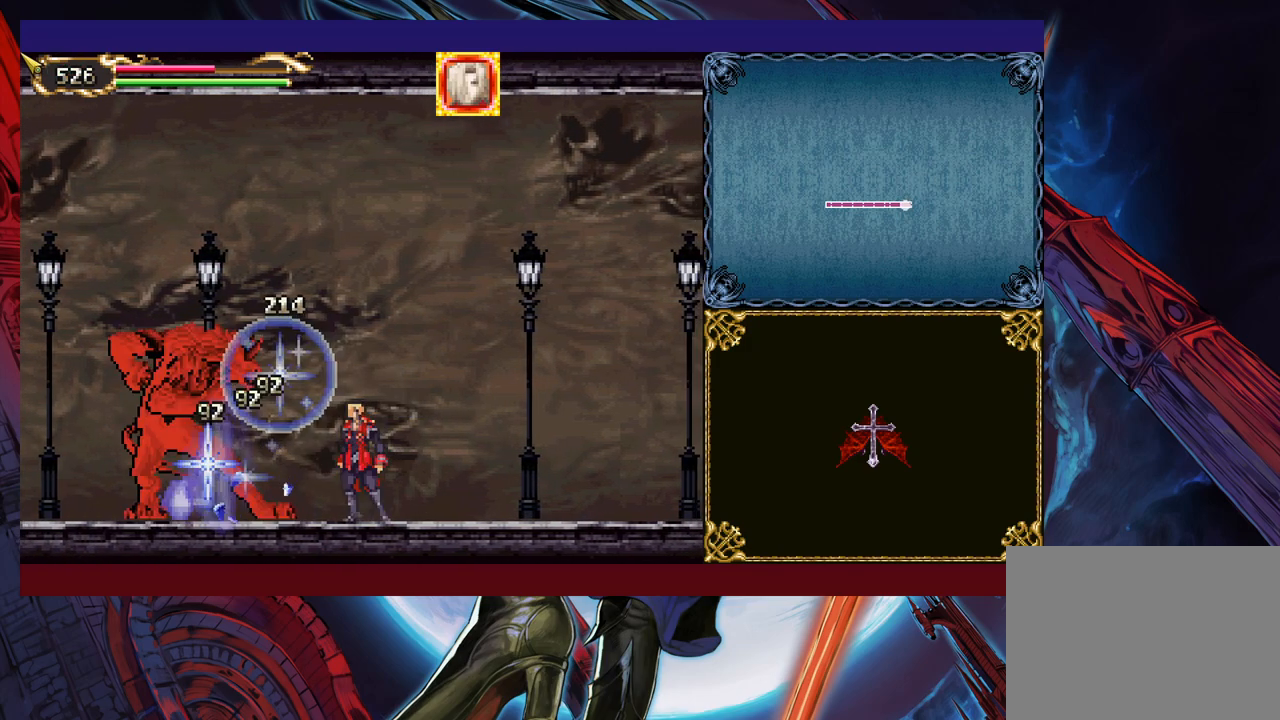
{"buttons": ["Y"], "left_stick": "down", "events": [[50, "Y", "up"], [50, "left_stick", "center"], [100, "X", "down"], [217, "X", "up"], [467, "left_stick", "down"], [500, "Y", "down"]]}
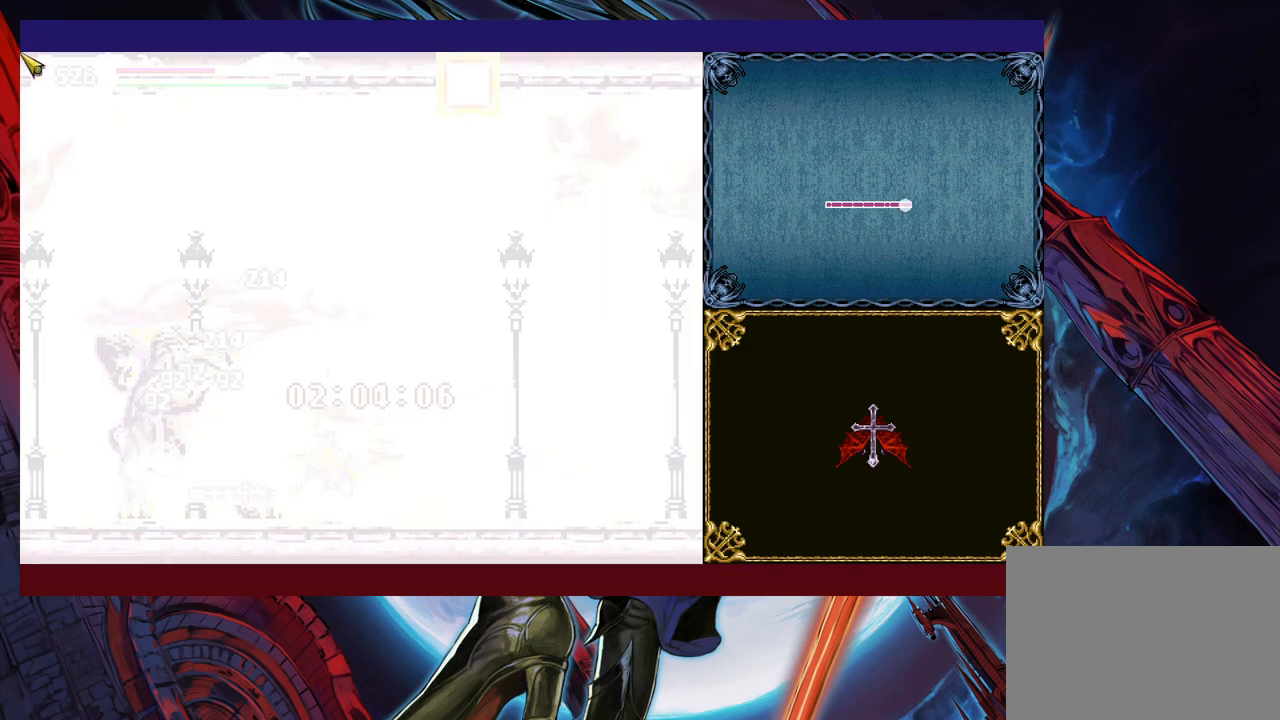
{"buttons": ["Y"], "left_stick": "center", "events": [[67, "left_stick", "right"], [100, "Y", "up"], [117, "B", "down"], [217, "B", "up"], [400, "left_stick", "center"], [500, "Y", "down"]]}
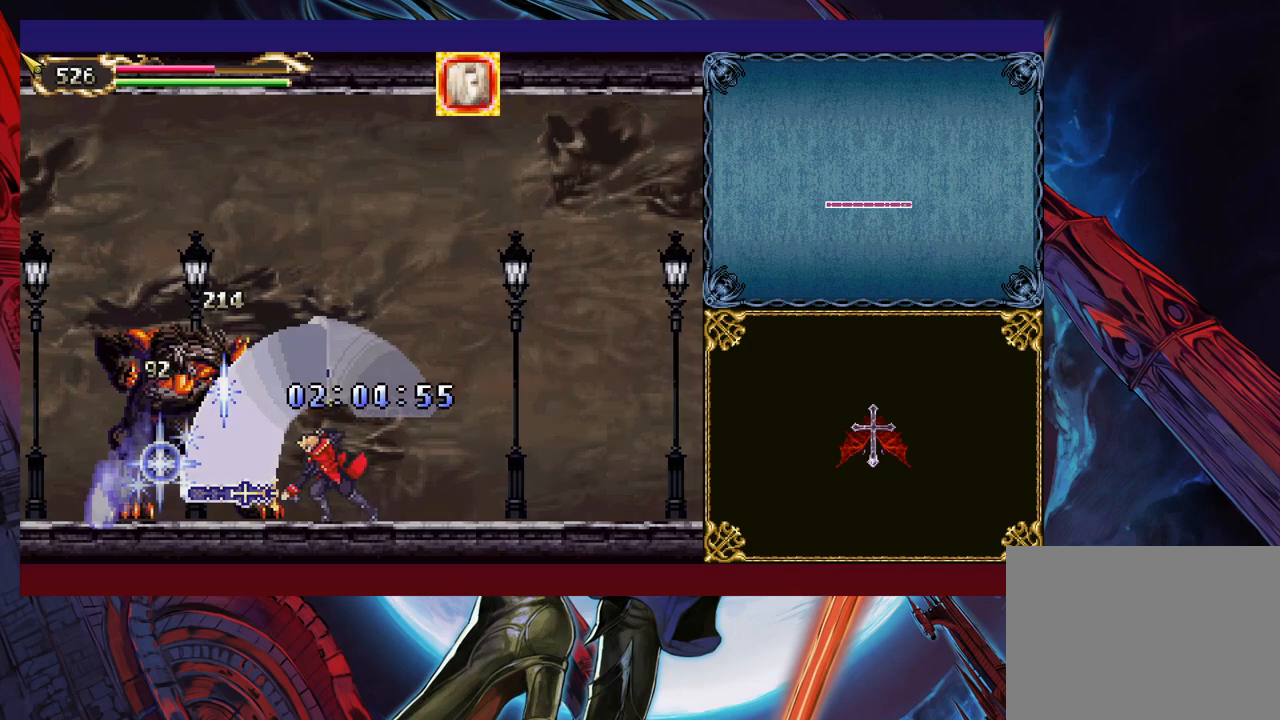
{"buttons": ["B"], "left_stick": "down-right", "events": [[50, "left_stick", "down-right"], [67, "Y", "up"], [100, "left_stick", "right"], [200, "Y", "down"], [217, "B", "down"], [217, "Y", "up"], [350, "B", "up"], [350, "left_stick", "down-right"], [367, "B", "down"]]}
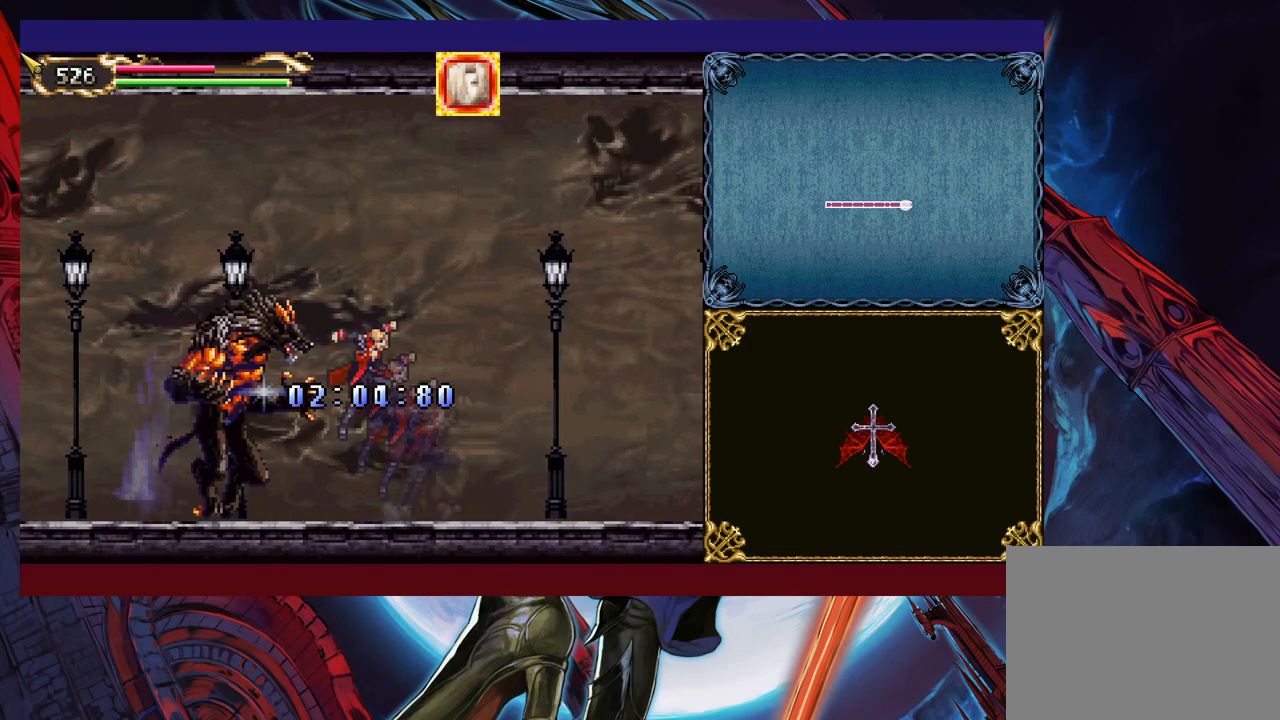
{"buttons": [], "left_stick": "center", "events": [[67, "B", "up"], [317, "left_stick", "right"], [367, "START", "down"], [467, "START", "up"], [500, "left_stick", "center"]]}
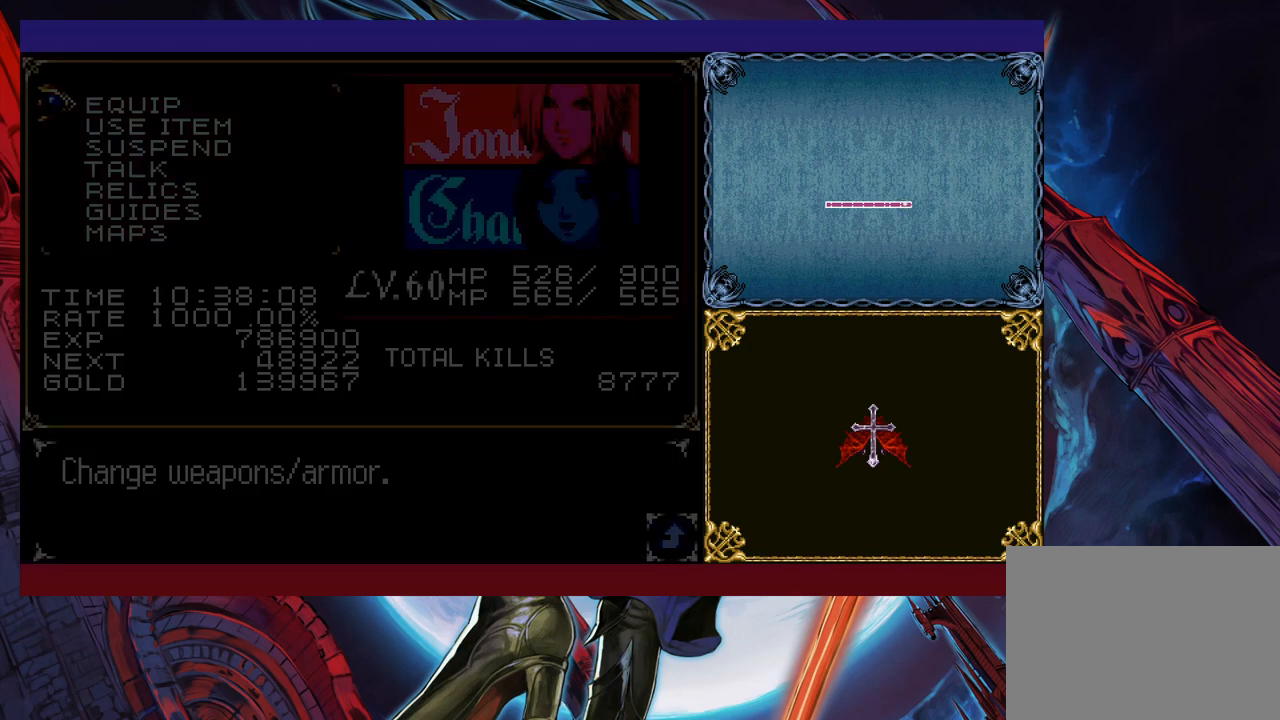
{"buttons": ["A"], "left_stick": "center", "events": [[100, "A", "down"], [150, "A", "up"], [167, "A", "down"], [267, "A", "up"], [450, "A", "down"]]}
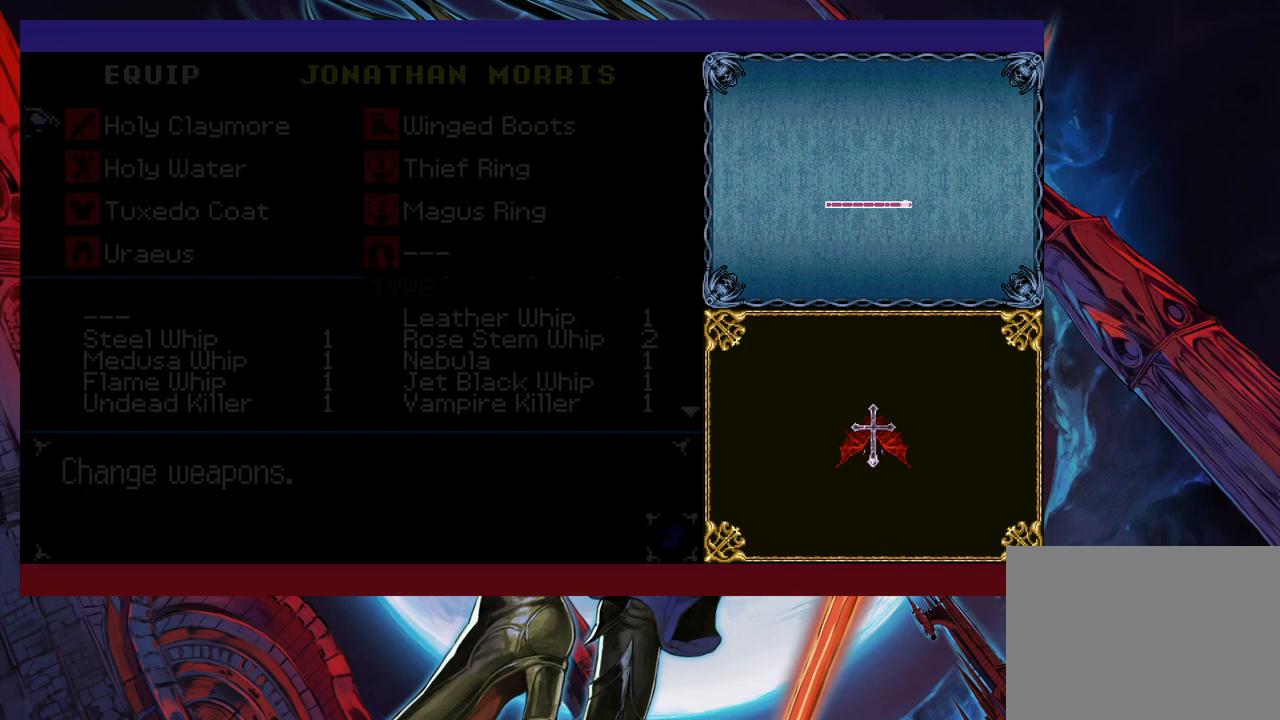
{"buttons": [], "left_stick": "center", "events": [[17, "A", "up"], [400, "A", "down"], [417, "A", "up"]]}
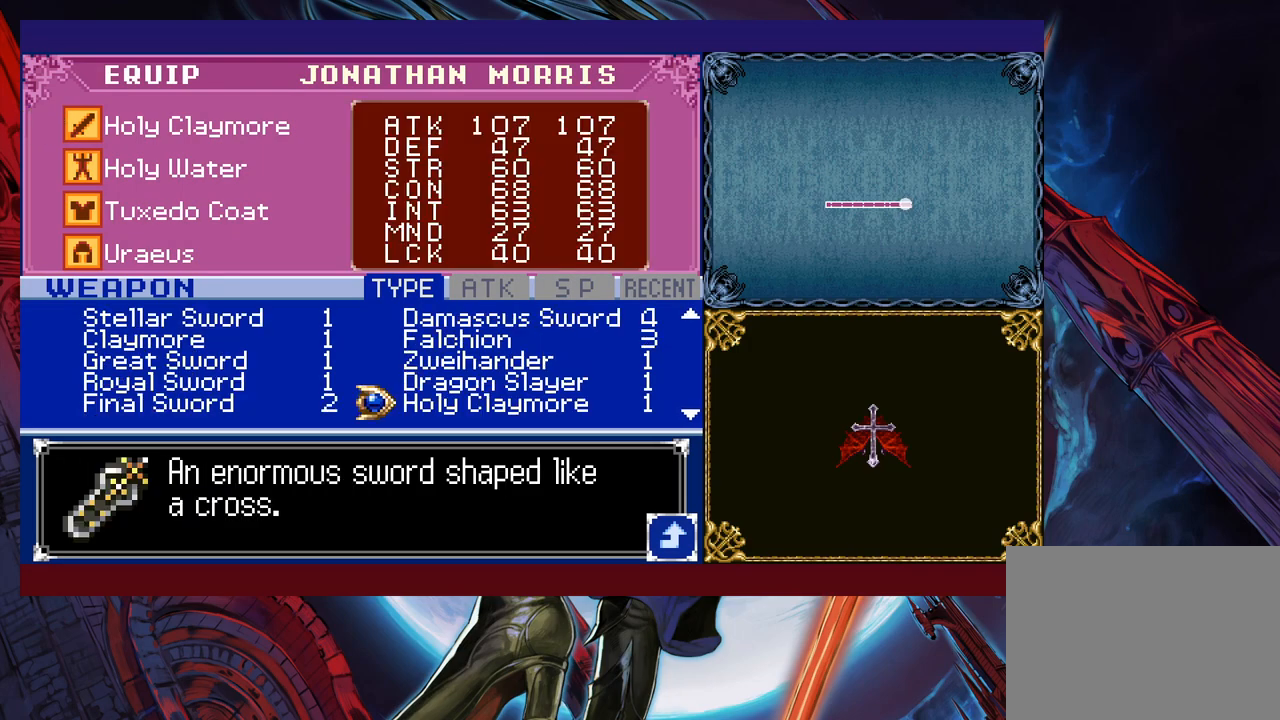
{"buttons": [], "left_stick": "center", "events": [[167, "B", "down"], [250, "B", "up"], [300, "left_stick", "down"], [400, "A", "down"], [400, "left_stick", "center"], [500, "A", "up"]]}
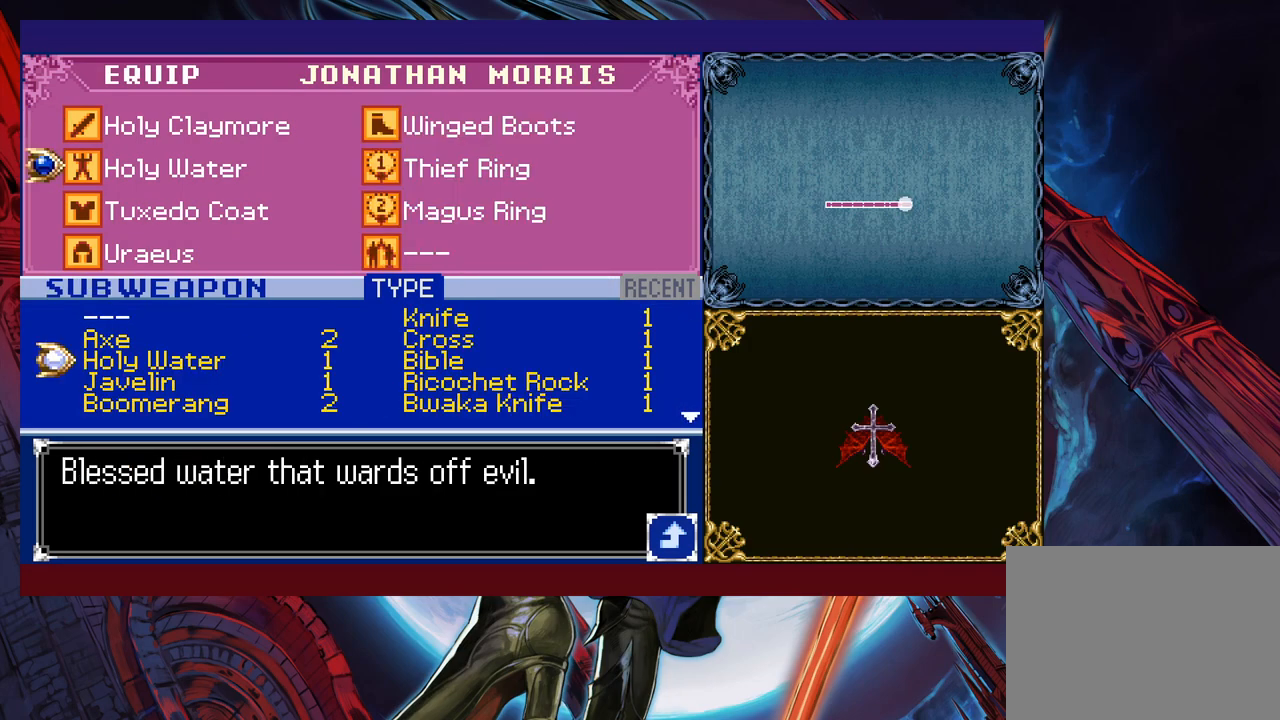
{"buttons": [], "left_stick": "up", "events": [[217, "left_stick", "right"], [300, "left_stick", "center"], [417, "left_stick", "up"]]}
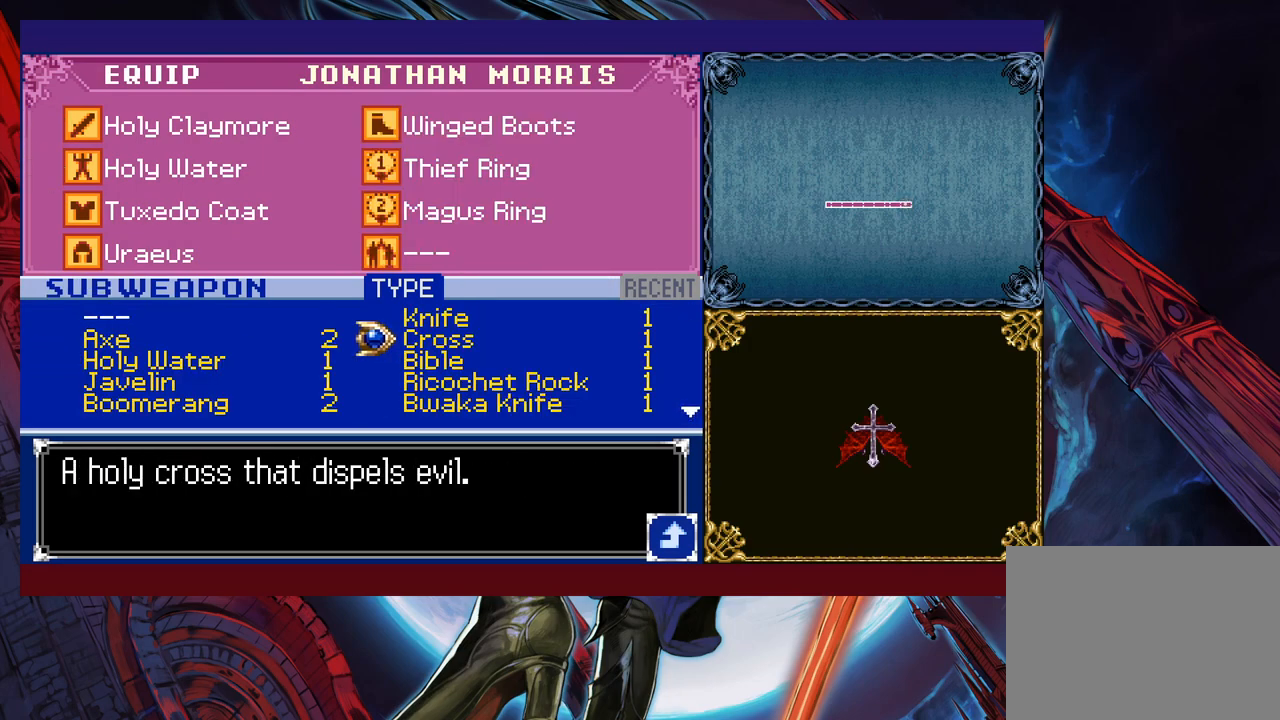
{"buttons": ["B"], "left_stick": "center", "events": [[50, "left_stick", "left"], [167, "left_stick", "center"], [367, "A", "down"], [417, "A", "up"], [500, "B", "down"]]}
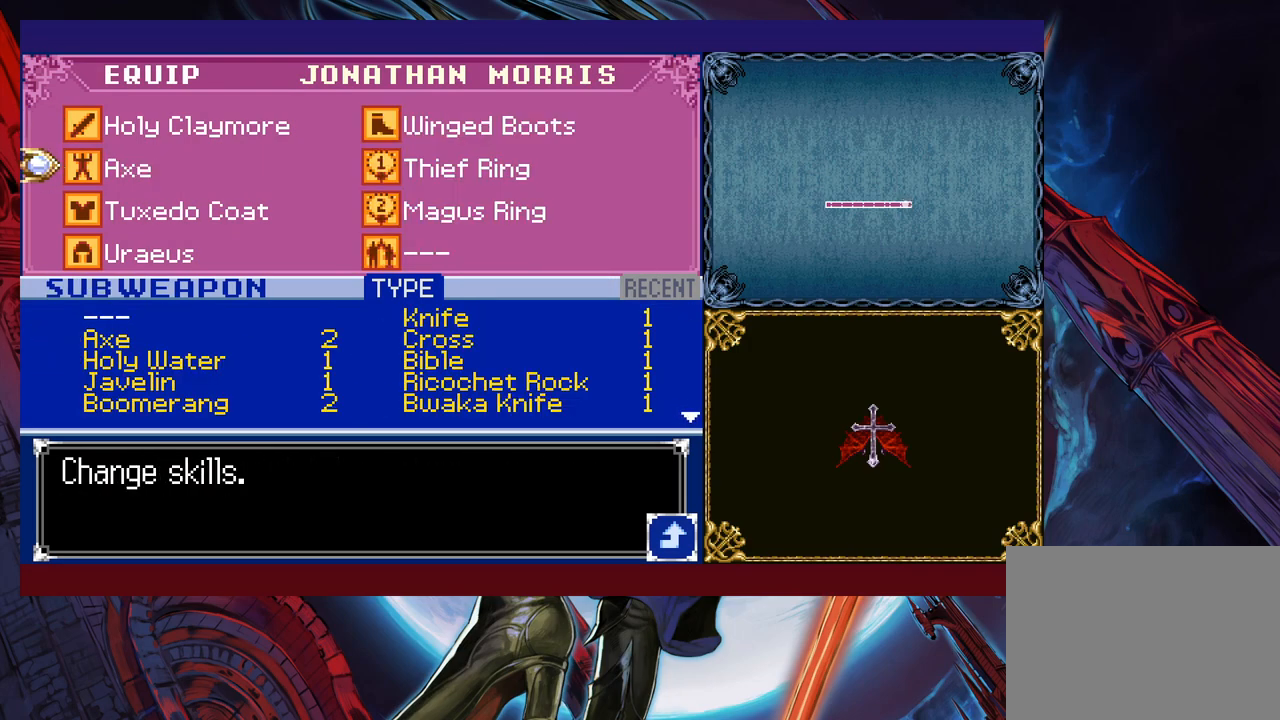
{"buttons": [], "left_stick": "right", "events": [[17, "B", "up"], [17, "left_stick", "right"], [100, "B", "down"], [150, "B", "up"], [217, "B", "down"], [267, "B", "up"], [317, "B", "down"], [417, "B", "up"]]}
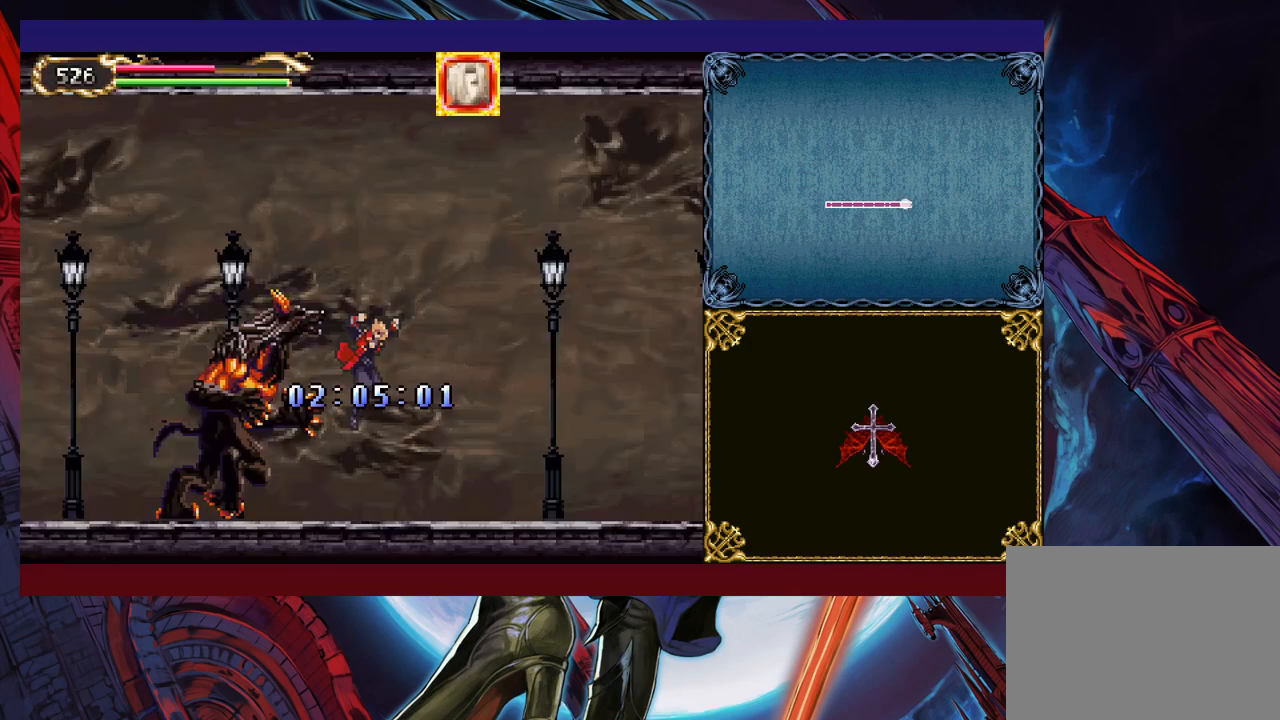
{"buttons": ["B"], "left_stick": "down-right", "events": [[317, "Y", "down"], [317, "left_stick", "left"], [350, "B", "down"], [367, "Y", "up"], [417, "B", "up"], [417, "left_stick", "down-right"], [500, "B", "down"]]}
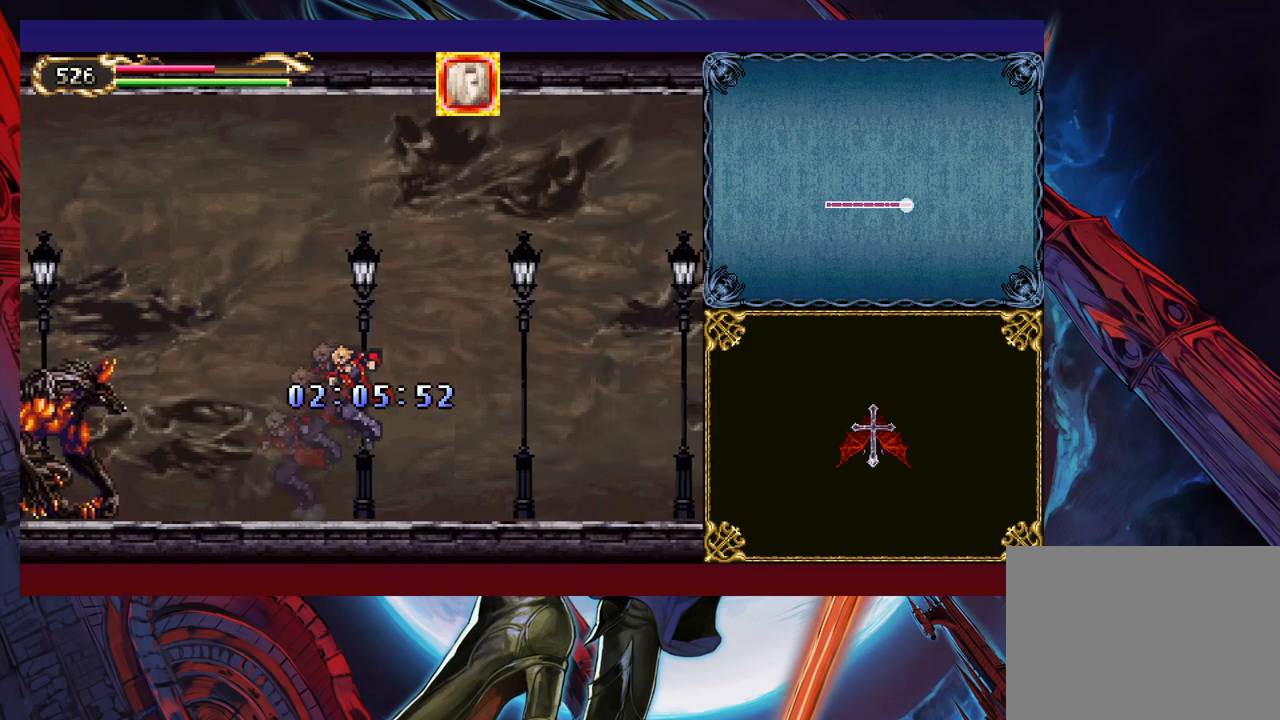
{"buttons": ["B"], "left_stick": "down-right", "events": [[17, "B", "up"], [67, "B", "down"], [167, "B", "up"], [217, "Y", "down"], [217, "left_stick", "left"], [267, "B", "down"], [300, "Y", "up"], [317, "left_stick", "down-right"], [350, "B", "up"], [417, "B", "down"], [467, "B", "up"], [500, "B", "down"]]}